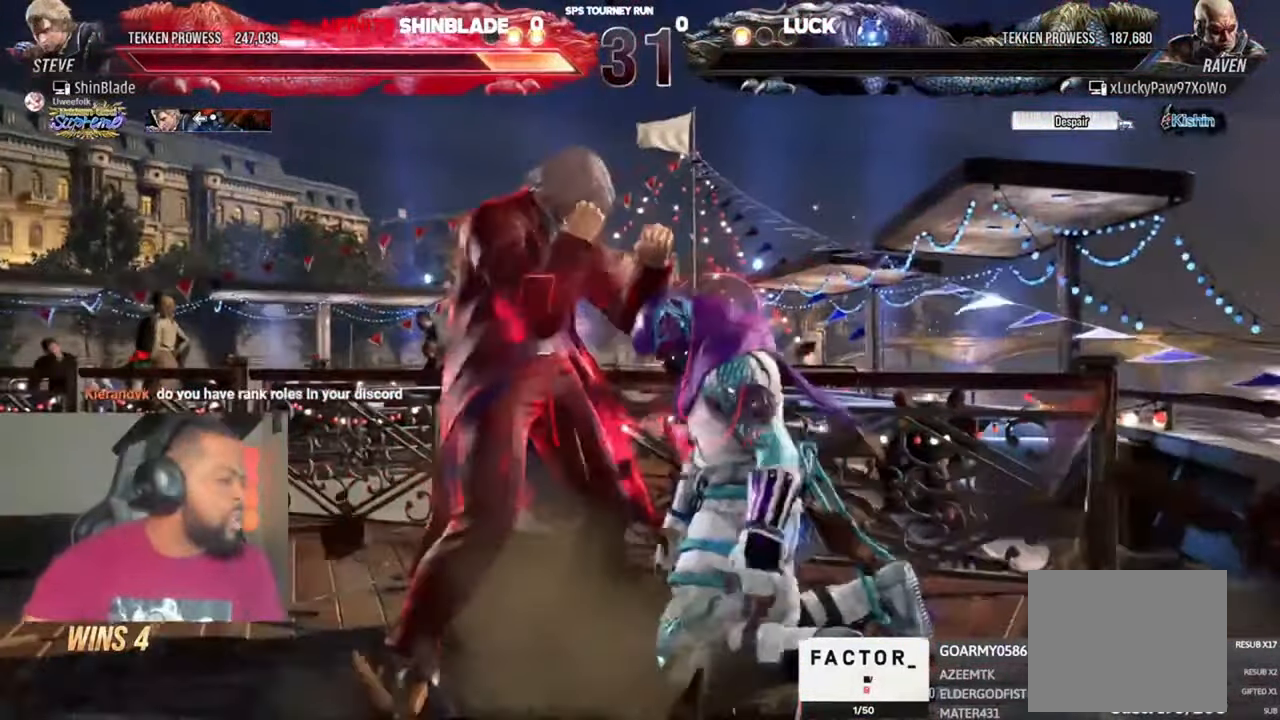
Gameplay with a controller (PlayStation layout); each line is a JSON object with the inputs held at the frame after it (dt_ms = milliseconds from this image to that frame). "events" lists button and stick changes between this image and that frame as [ms after this image, input, new state], when the widget could be followed in between.
{"dt_ms": 500, "buttons": [], "left_stick": "center", "right_stick": "center", "events": []}
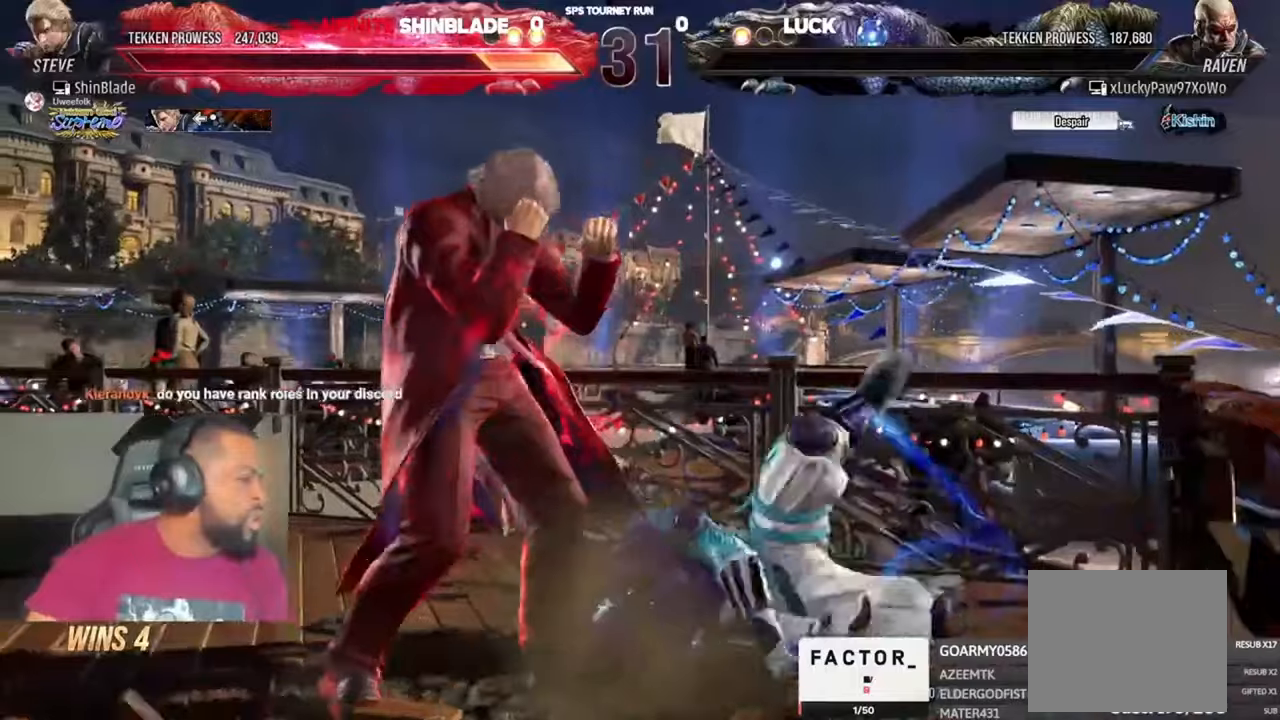
{"dt_ms": 500, "buttons": [], "left_stick": "center", "right_stick": "center", "events": []}
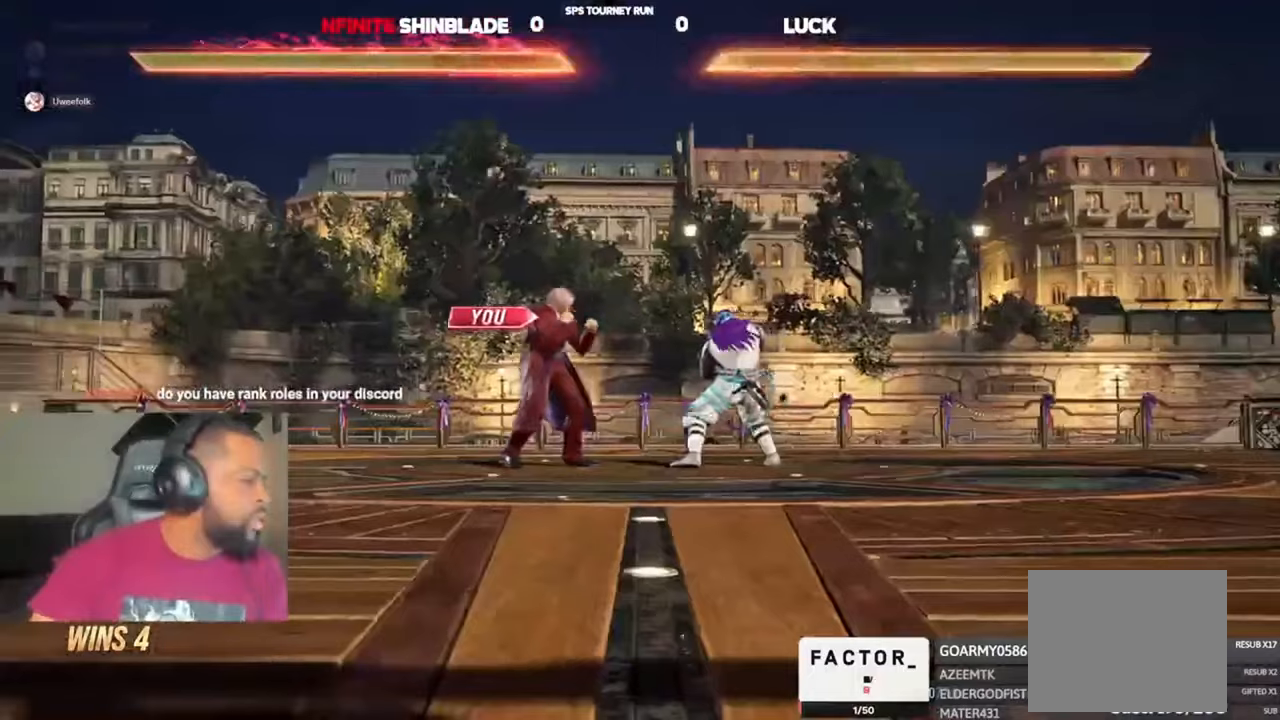
{"dt_ms": 500, "buttons": [], "left_stick": "center", "right_stick": "center", "events": []}
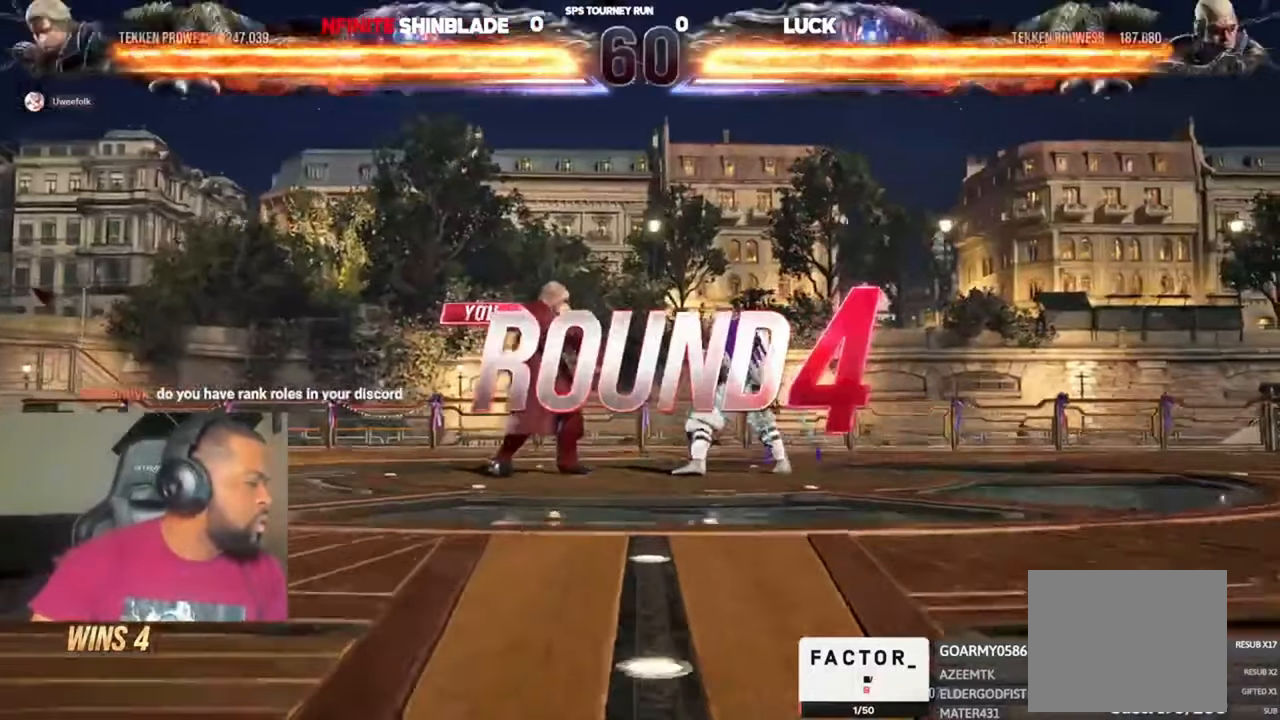
{"dt_ms": 500, "buttons": [], "left_stick": "center", "right_stick": "center", "events": []}
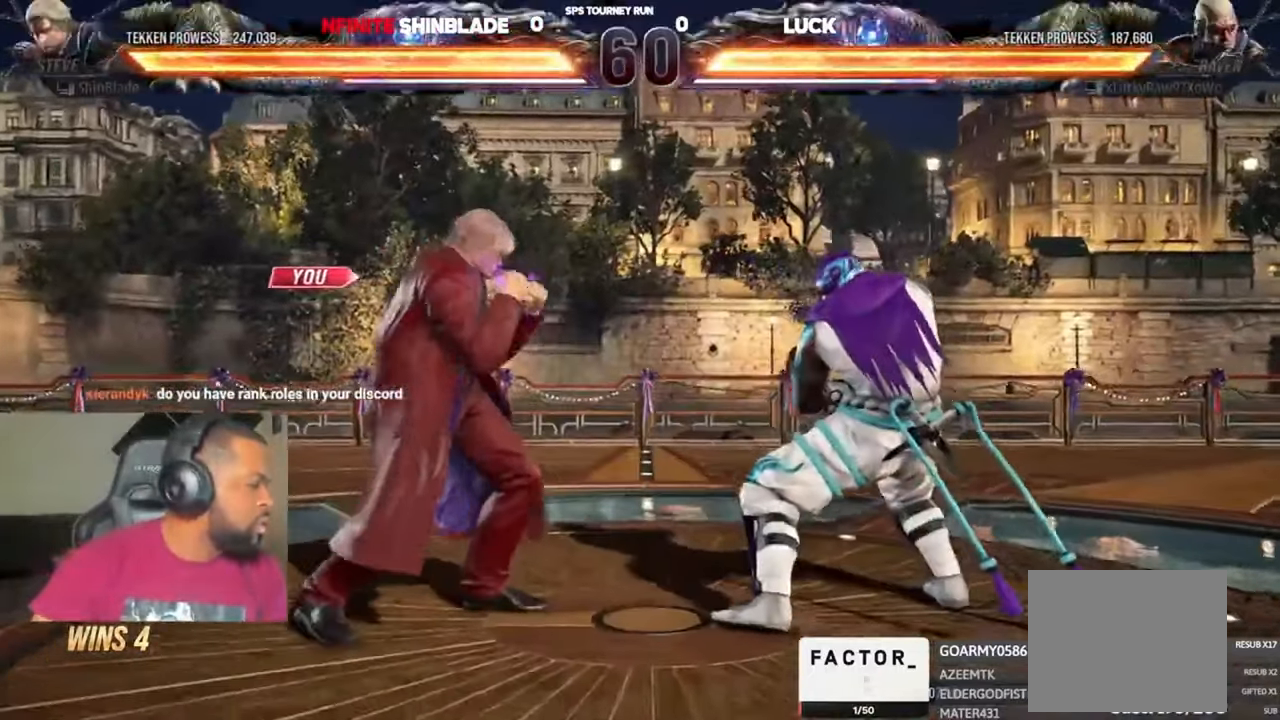
{"dt_ms": 500, "buttons": [], "left_stick": "center", "right_stick": "center", "events": []}
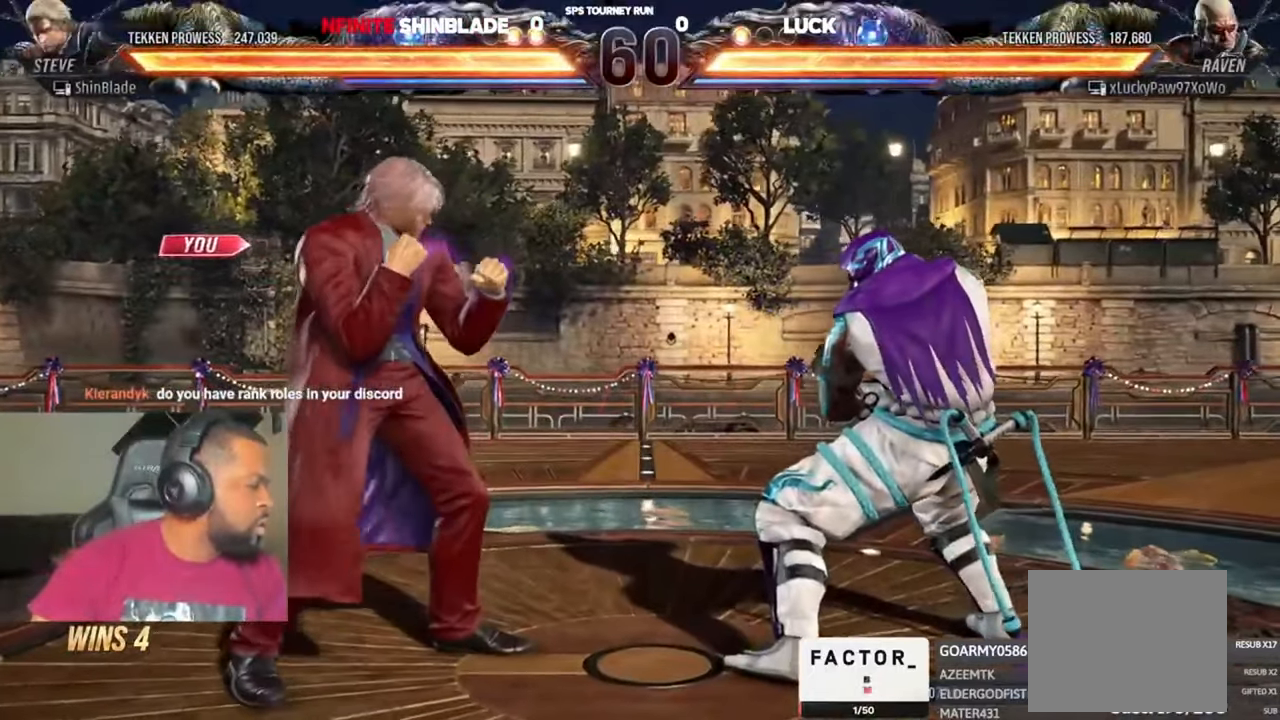
{"dt_ms": 500, "buttons": [], "left_stick": "center", "right_stick": "center", "events": []}
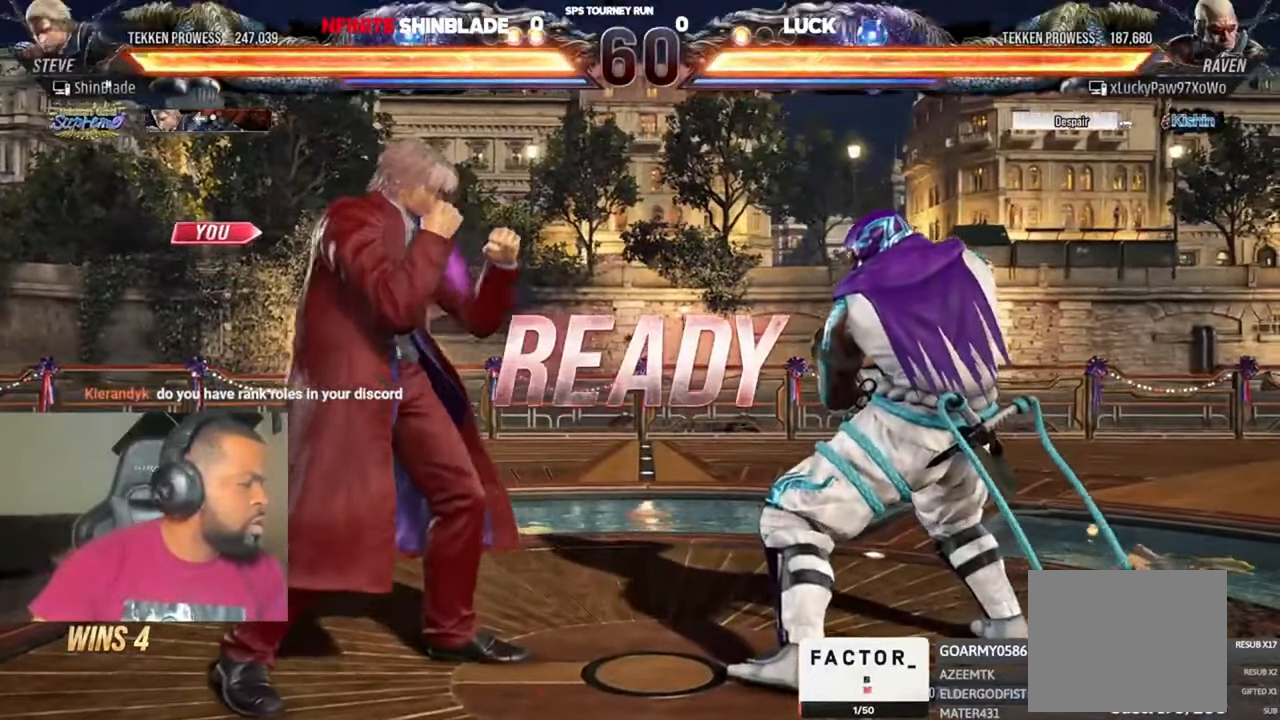
{"dt_ms": 500, "buttons": [], "left_stick": "center", "right_stick": "center", "events": []}
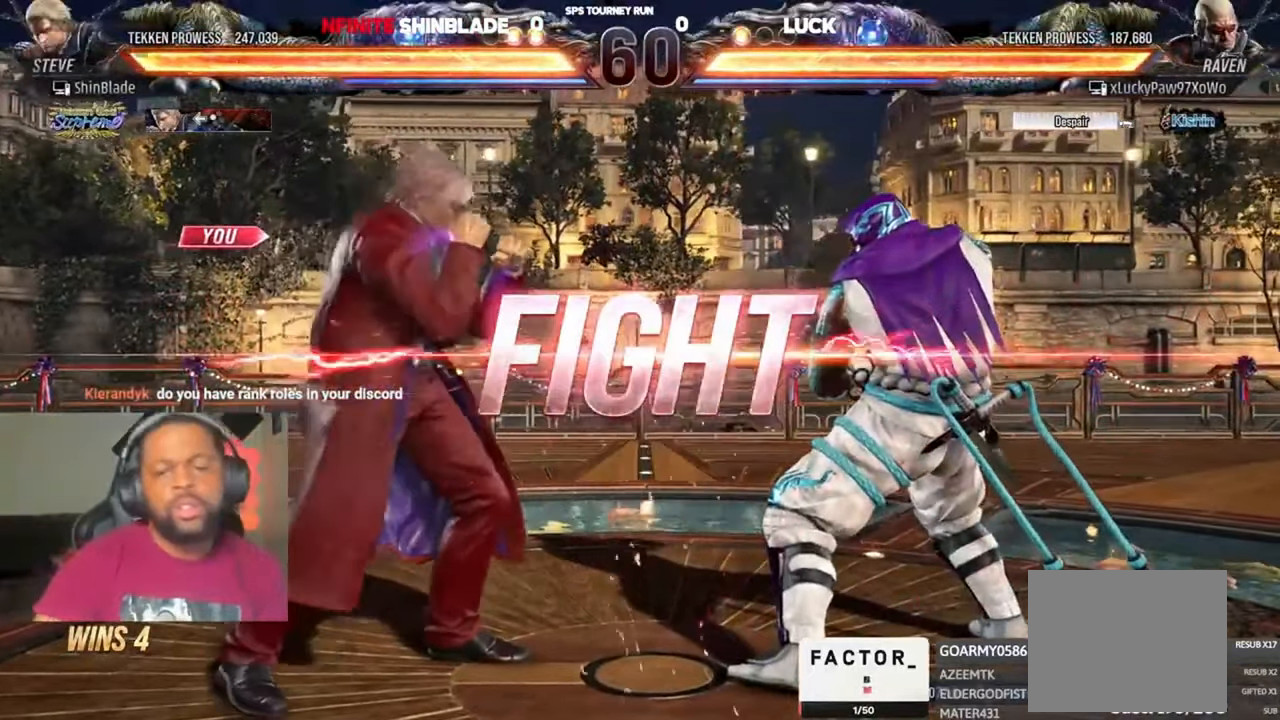
{"dt_ms": 500, "buttons": ["DPAD_DOWN", "DPAD_LEFT"], "left_stick": "center", "right_stick": "center", "events": [[17, "DPAD_LEFT", "down"], [84, "DPAD_LEFT", "up"], [150, "DPAD_LEFT", "down"], [250, "DPAD_LEFT", "up"], [317, "DPAD_LEFT", "down"], [450, "DPAD_DOWN", "down"]]}
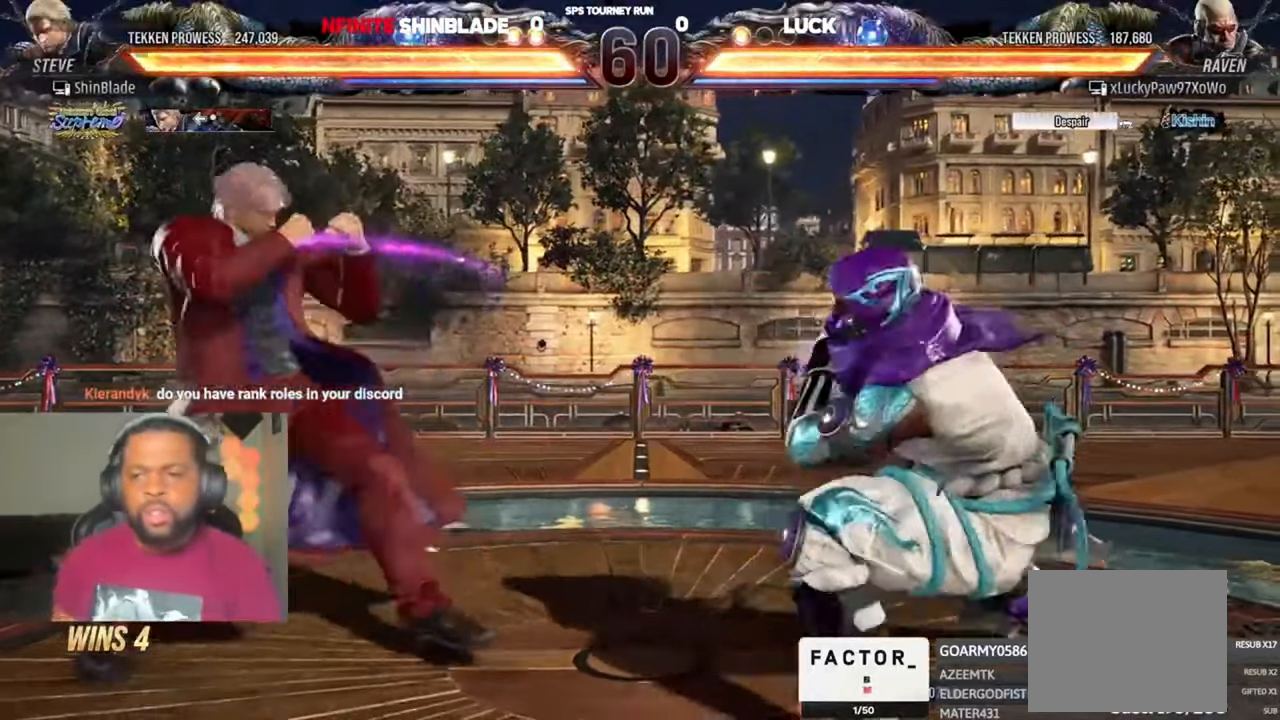
{"dt_ms": 500, "buttons": ["DPAD_DOWN", "DPAD_LEFT"], "left_stick": "center", "right_stick": "center", "events": [[50, "DPAD_DOWN", "up"], [84, "DPAD_LEFT", "up"], [117, "DPAD_LEFT", "down"], [350, "DPAD_DOWN", "down"]]}
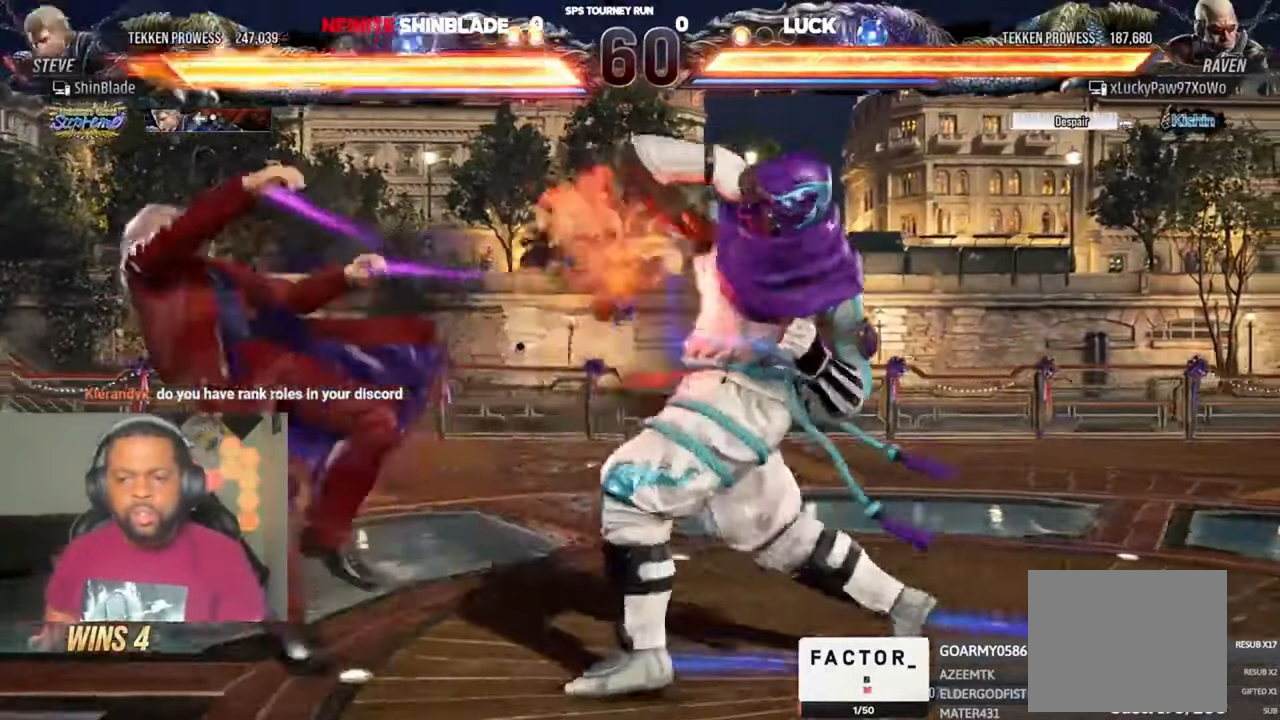
{"dt_ms": 500, "buttons": ["CIRCLE"], "left_stick": "center", "right_stick": "center", "events": [[17, "DPAD_DOWN", "up"], [184, "DPAD_LEFT", "up"], [350, "CIRCLE", "down"]]}
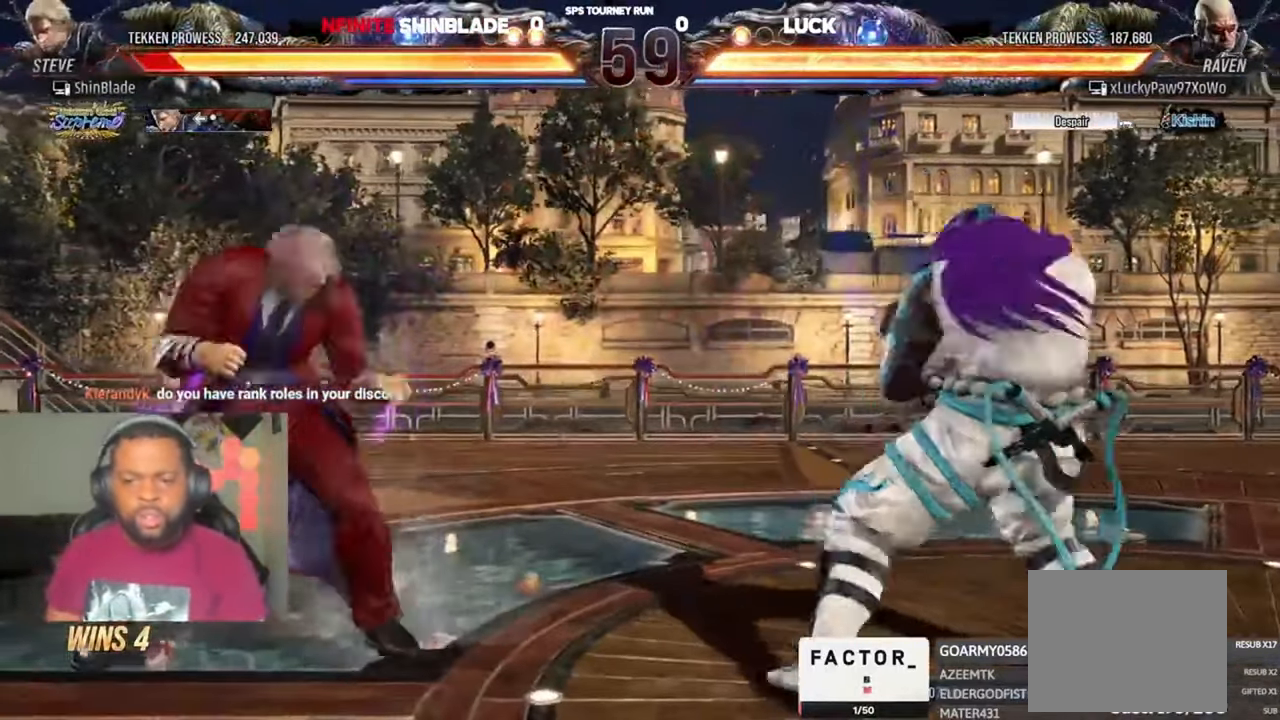
{"dt_ms": 500, "buttons": [], "left_stick": "center", "right_stick": "center", "events": [[284, "CIRCLE", "up"], [384, "DPAD_LEFT", "down"], [450, "DPAD_LEFT", "up"]]}
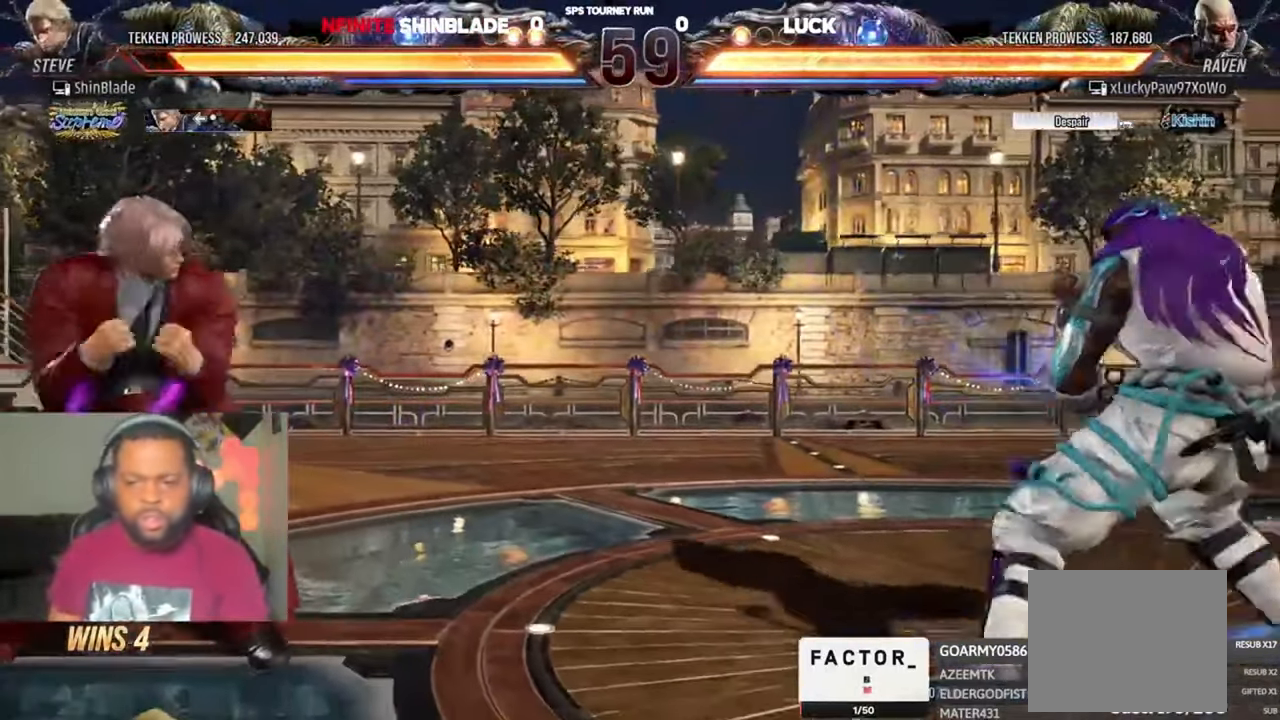
{"dt_ms": 500, "buttons": ["DPAD_LEFT"], "left_stick": "center", "right_stick": "center", "events": [[17, "DPAD_LEFT", "down"], [217, "CIRCLE", "down"], [217, "CROSS", "down"], [284, "DPAD_DOWN", "down"], [317, "CIRCLE", "up"], [317, "CROSS", "up"], [350, "DPAD_DOWN", "up"], [384, "DPAD_LEFT", "up"], [417, "DPAD_LEFT", "down"], [417, "R1", "down"], [450, "R1", "up"]]}
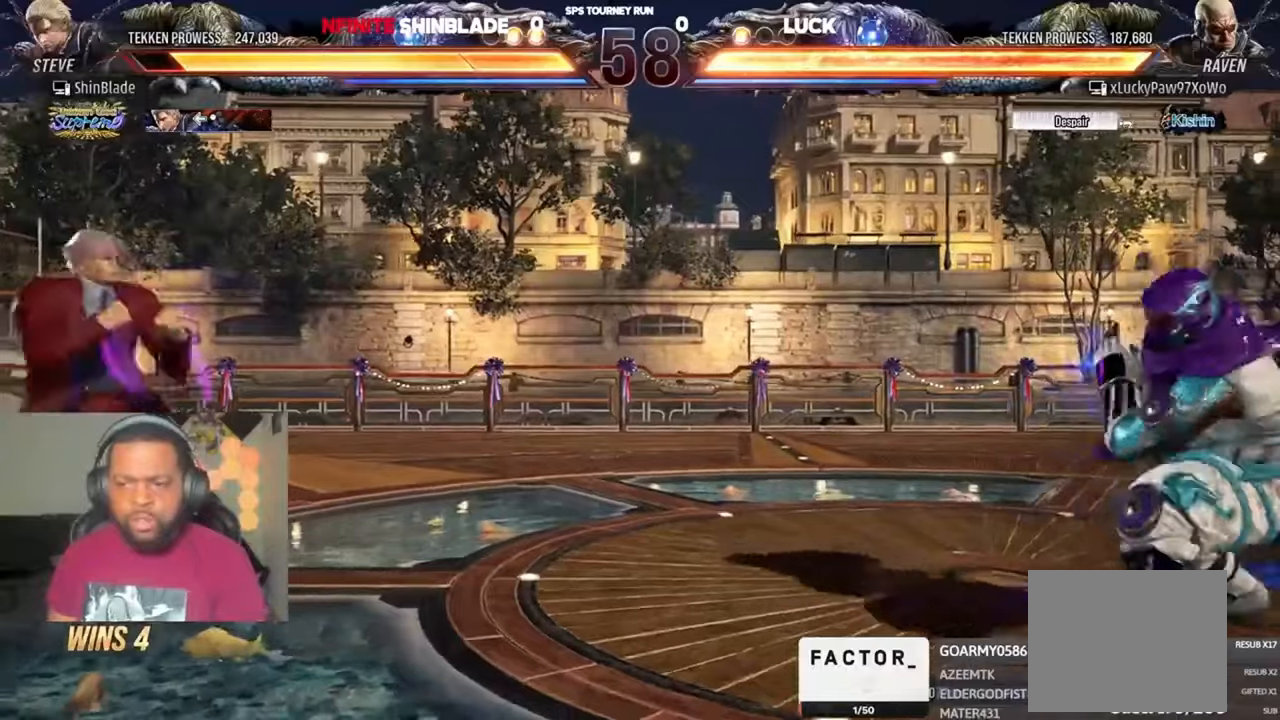
{"dt_ms": 500, "buttons": ["DPAD_DOWN"], "left_stick": "center", "right_stick": "center", "events": [[17, "DPAD_LEFT", "up"], [50, "CIRCLE", "down"], [50, "CROSS", "down"], [184, "CIRCLE", "up"], [184, "CROSS", "up"], [250, "DPAD_DOWN", "down"]]}
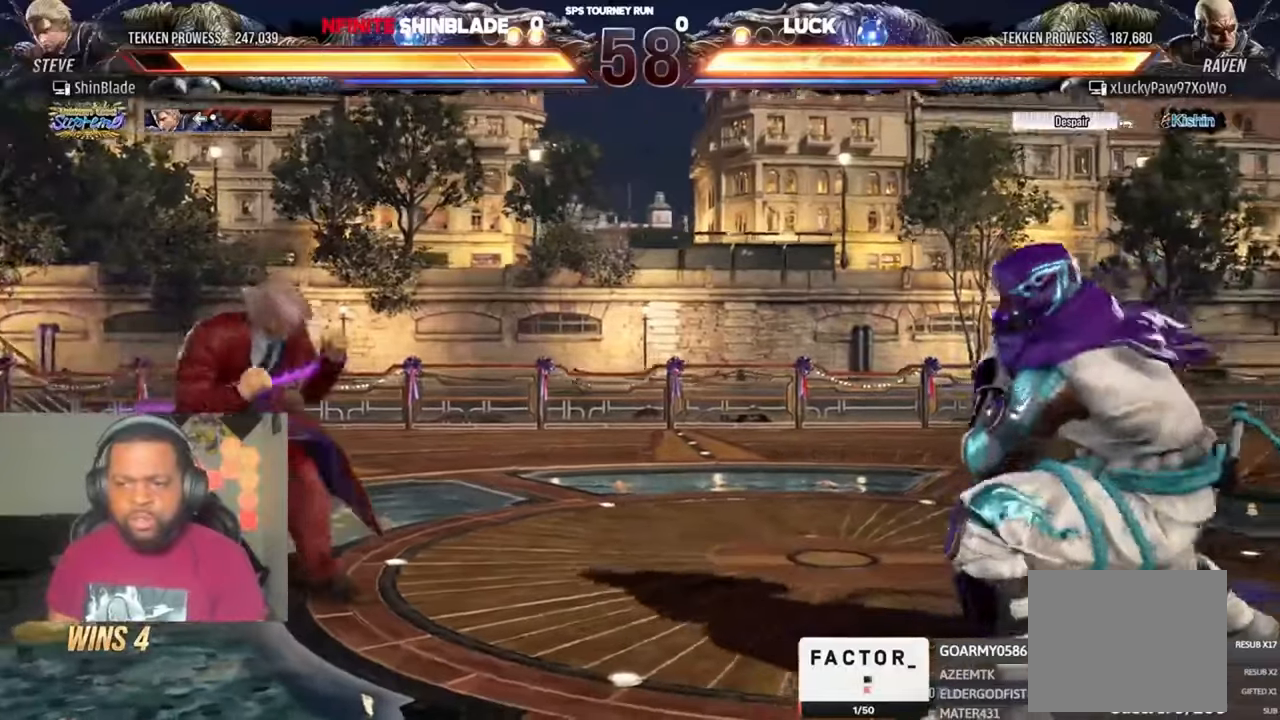
{"dt_ms": 1000, "buttons": [], "left_stick": "center", "right_stick": "center"}
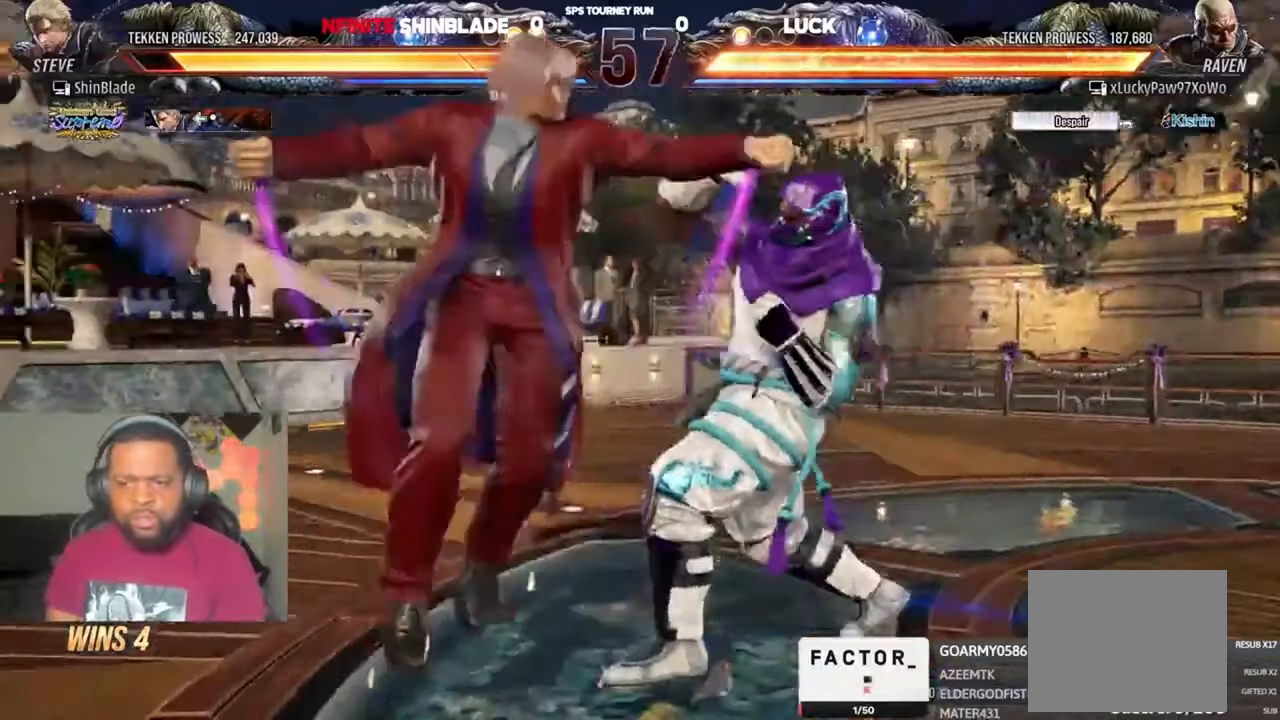
{"dt_ms": 500, "buttons": ["DPAD_LEFT"], "left_stick": "center", "right_stick": "center", "events": [[17, "DPAD_LEFT", "down"], [17, "SQUARE", "down"], [50, "DPAD_DOWN", "down"], [84, "TRIANGLE", "down"], [117, "DPAD_DOWN", "up"], [117, "SQUARE", "up"], [250, "DPAD_LEFT", "up"], [250, "TRIANGLE", "up"], [284, "SQUARE", "down"], [450, "SQUARE", "up"], [484, "DPAD_LEFT", "down"]]}
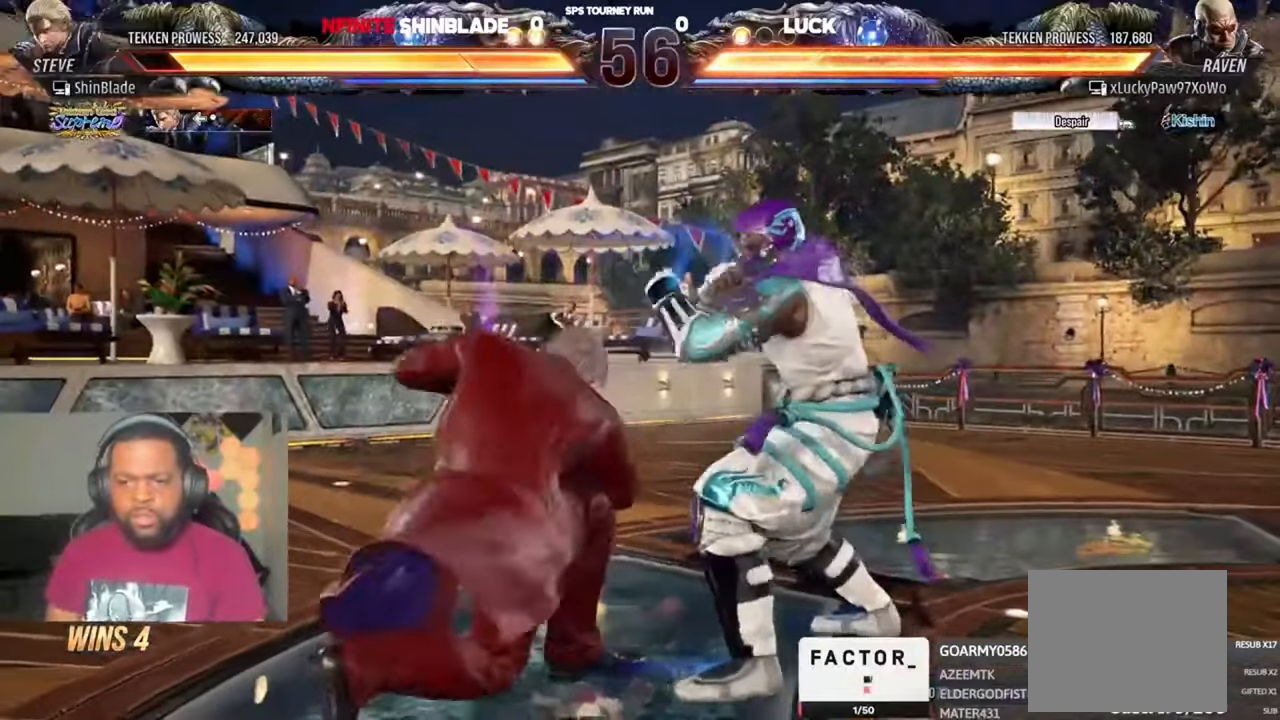
{"dt_ms": 500, "buttons": ["TRIANGLE", "DPAD_LEFT"], "left_stick": "center", "right_stick": "center", "events": [[117, "CROSS", "down"], [250, "TRIANGLE", "down"], [284, "CROSS", "up"]]}
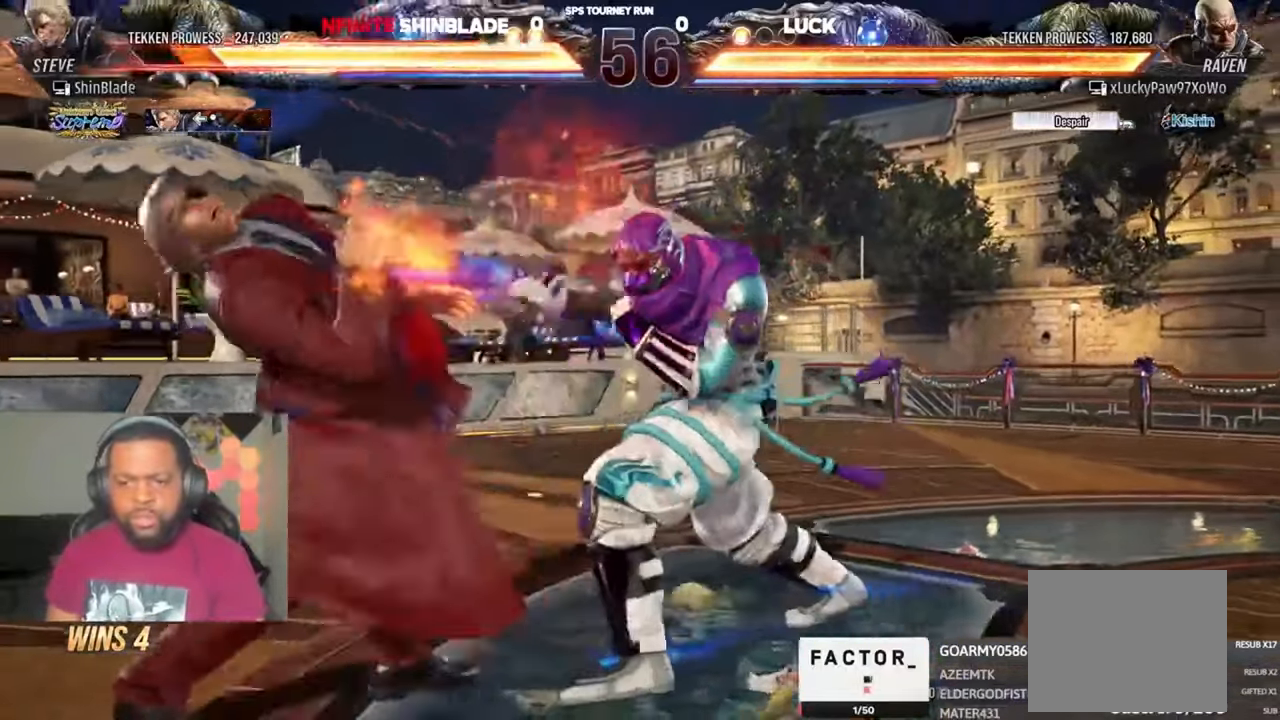
{"dt_ms": 500, "buttons": ["DPAD_LEFT"], "left_stick": "center", "right_stick": "center", "events": [[17, "TRIANGLE", "up"], [150, "DPAD_LEFT", "up"], [217, "DPAD_LEFT", "down"], [284, "DPAD_LEFT", "up"], [350, "DPAD_LEFT", "down"]]}